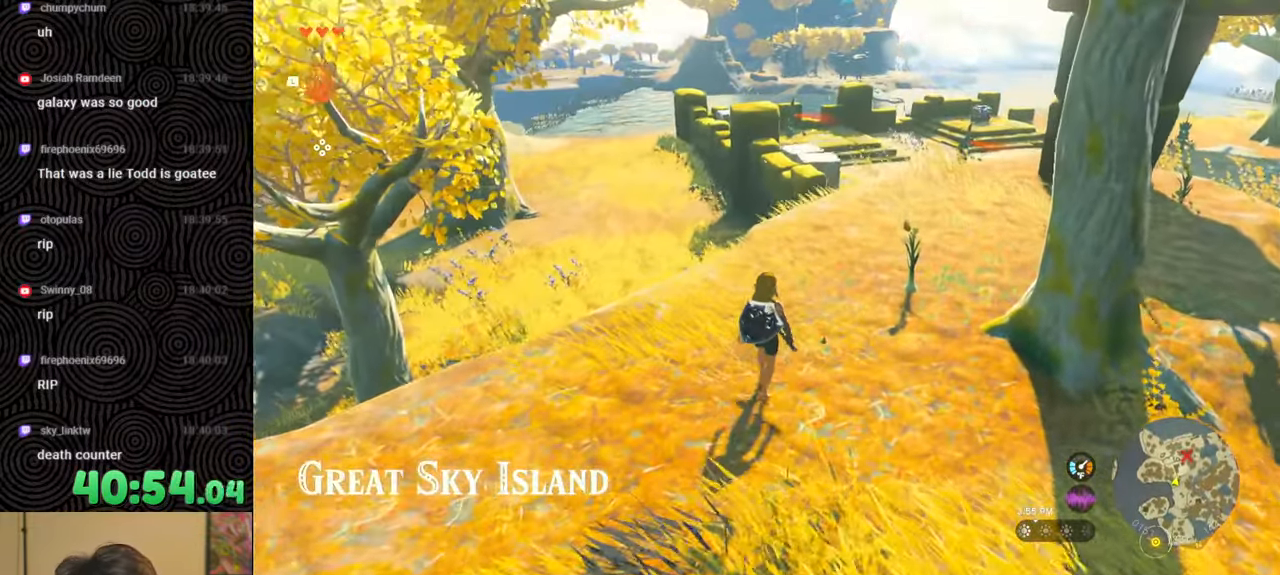
Gameplay with a controller (Nintendo layout); each line is a JSON object with the inputs held at the frame after it. "events" lists button and stick changes between this image and that frame as [ms after this image, input, new state], when the widget could be followed in between. Not read: L3 R3.
{"buttons": [], "left_stick": "up", "right_stick": "center", "events": []}
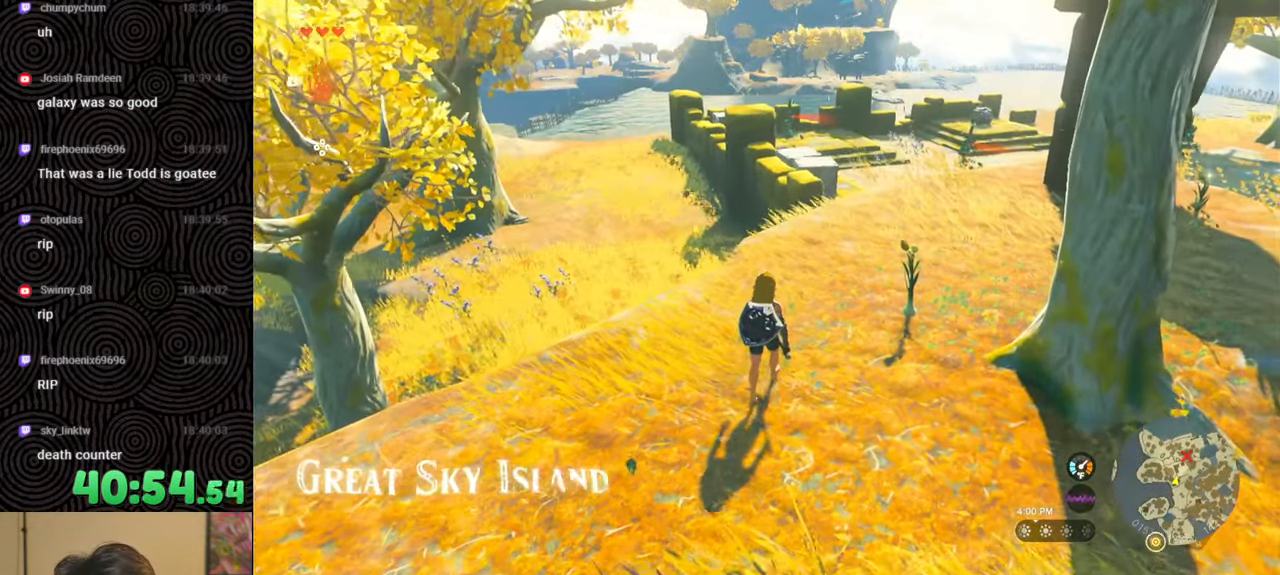
{"buttons": [], "left_stick": "up", "right_stick": "down-right", "events": [[217, "right_stick", "down-right"]]}
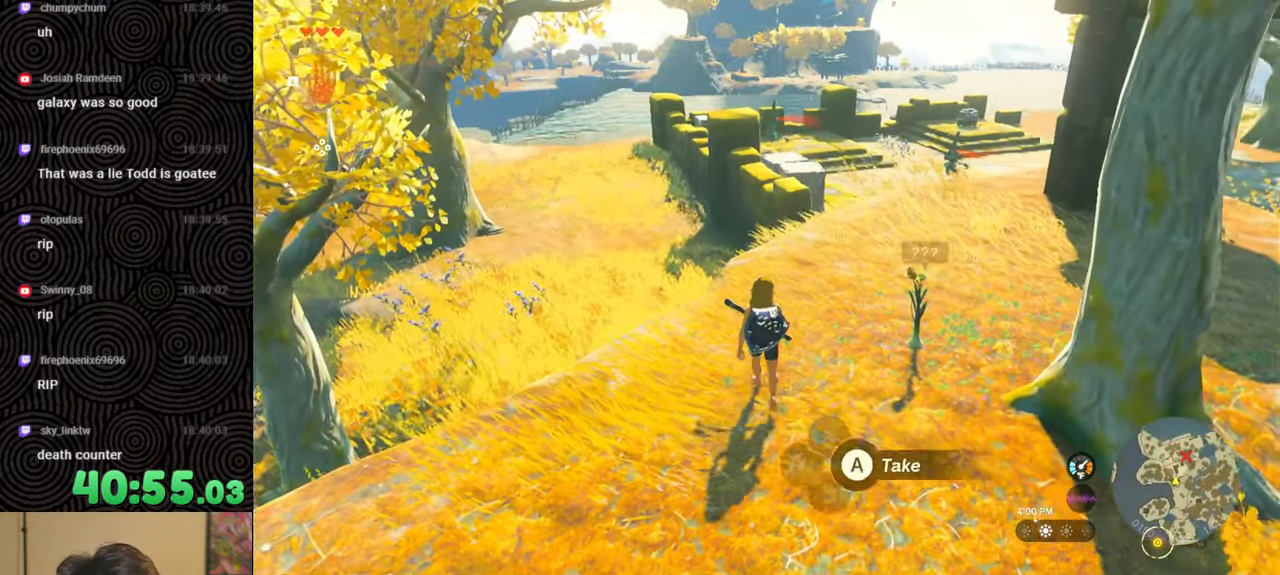
{"buttons": [], "left_stick": "up", "right_stick": "down-right", "events": []}
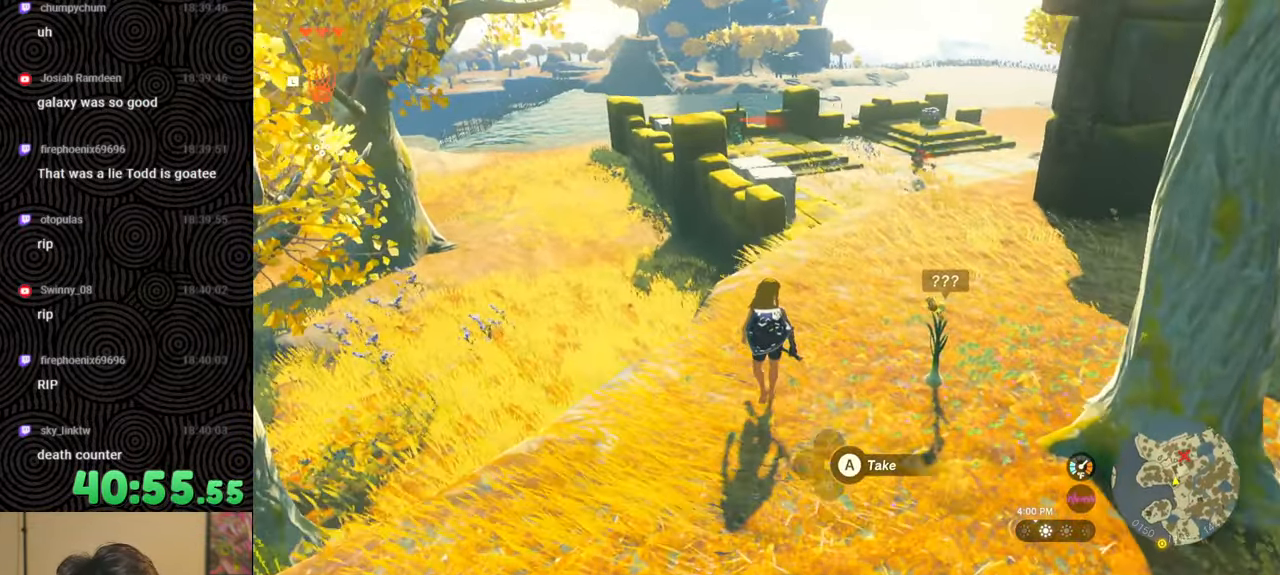
{"buttons": [], "left_stick": "up", "right_stick": "down-right", "events": []}
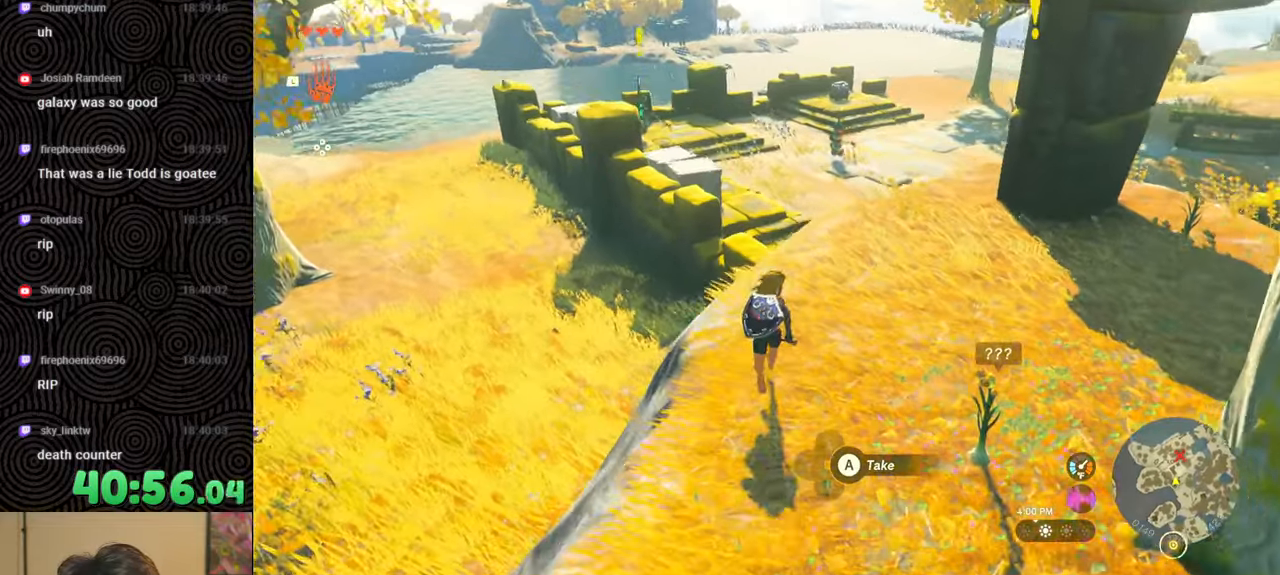
{"buttons": [], "left_stick": "up", "right_stick": "down", "events": [[200, "right_stick", "down"]]}
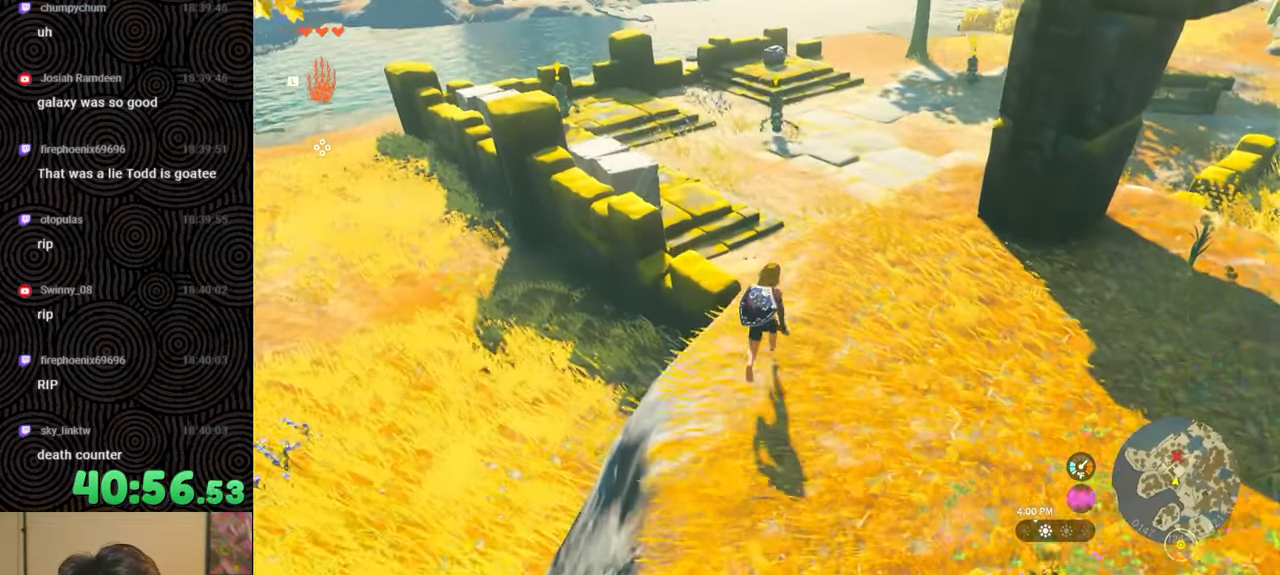
{"buttons": ["B"], "left_stick": "up", "right_stick": "down", "events": [[334, "B", "down"]]}
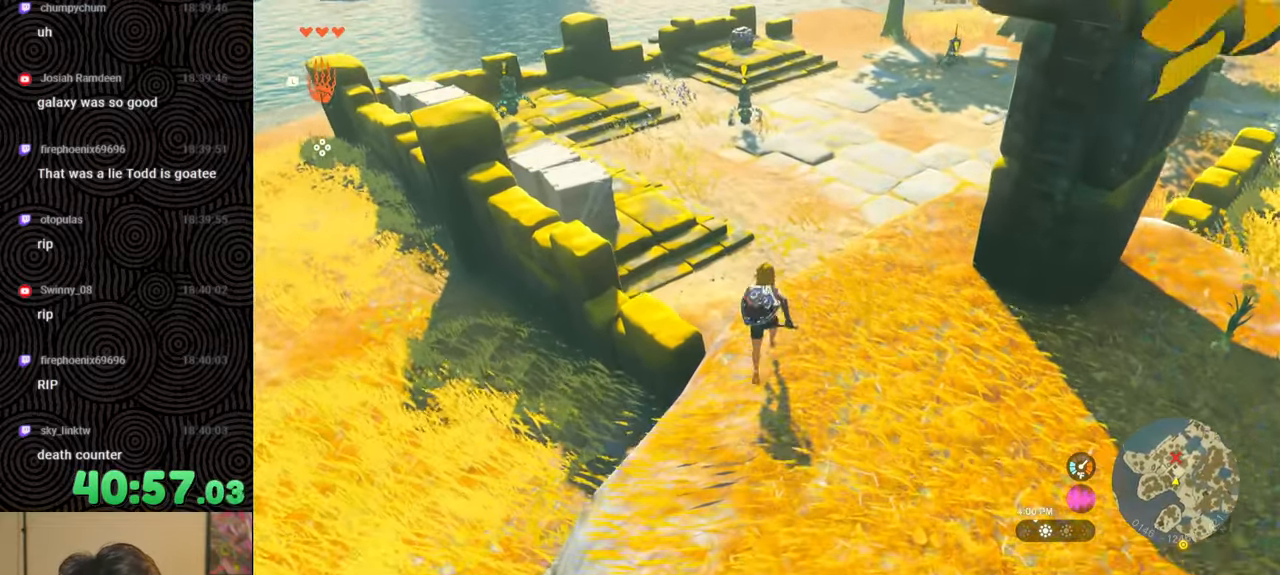
{"buttons": ["B"], "left_stick": "up", "right_stick": "up", "events": [[67, "right_stick", "center"], [167, "X", "down"], [367, "X", "up"], [467, "right_stick", "up"]]}
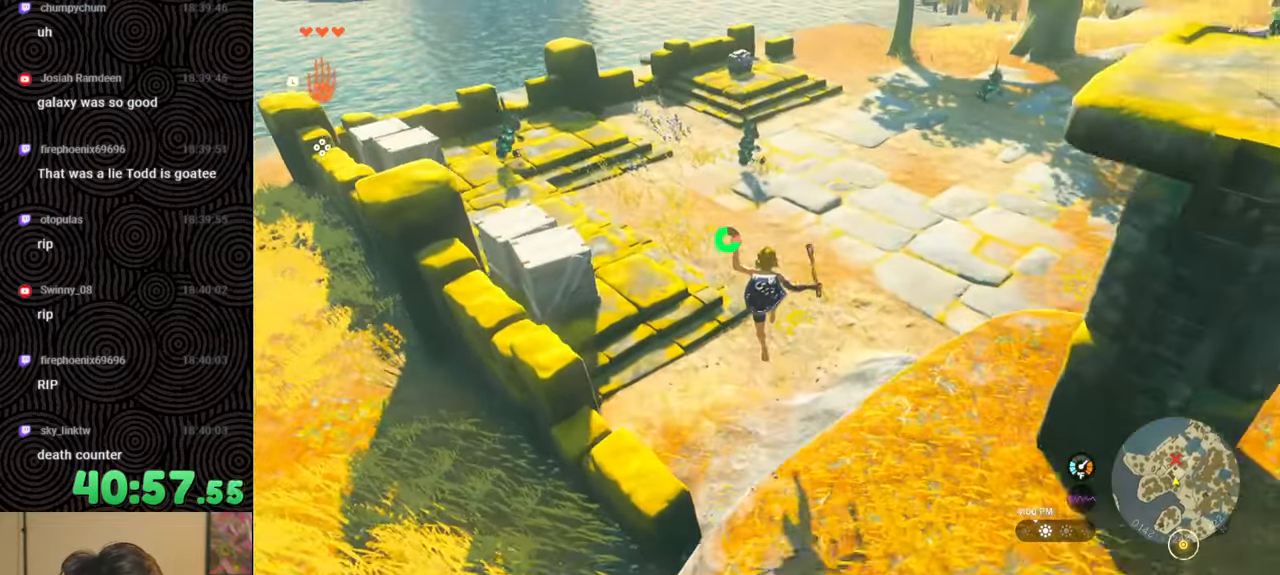
{"buttons": ["B"], "left_stick": "up", "right_stick": "up", "events": []}
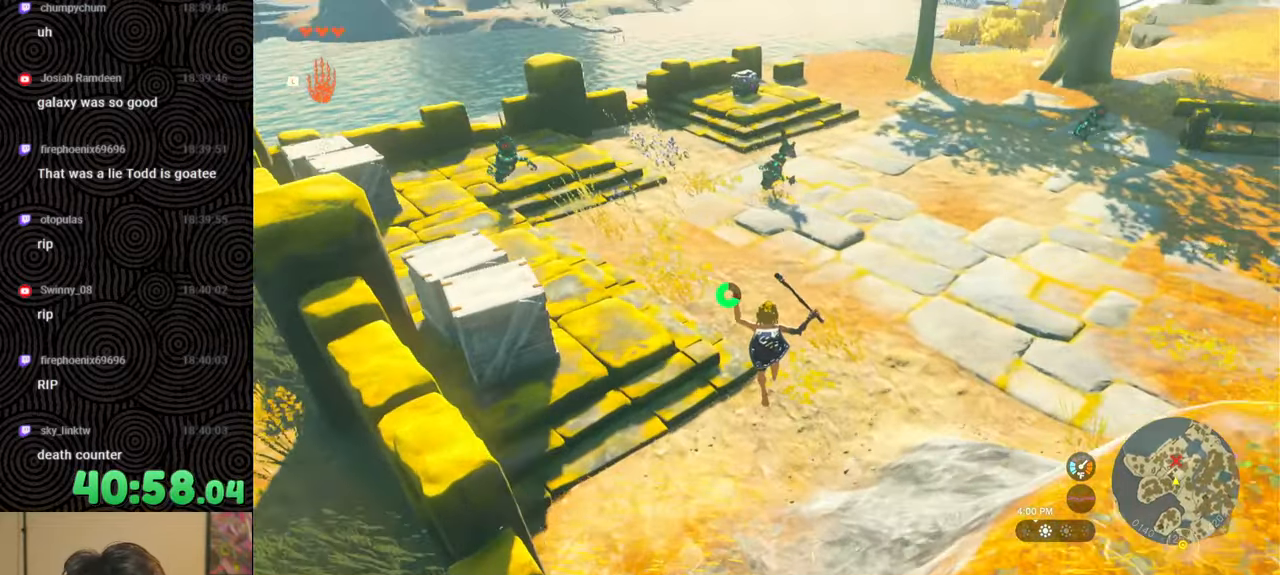
{"buttons": ["B"], "left_stick": "up", "right_stick": "up-left", "events": [[500, "right_stick", "up-left"]]}
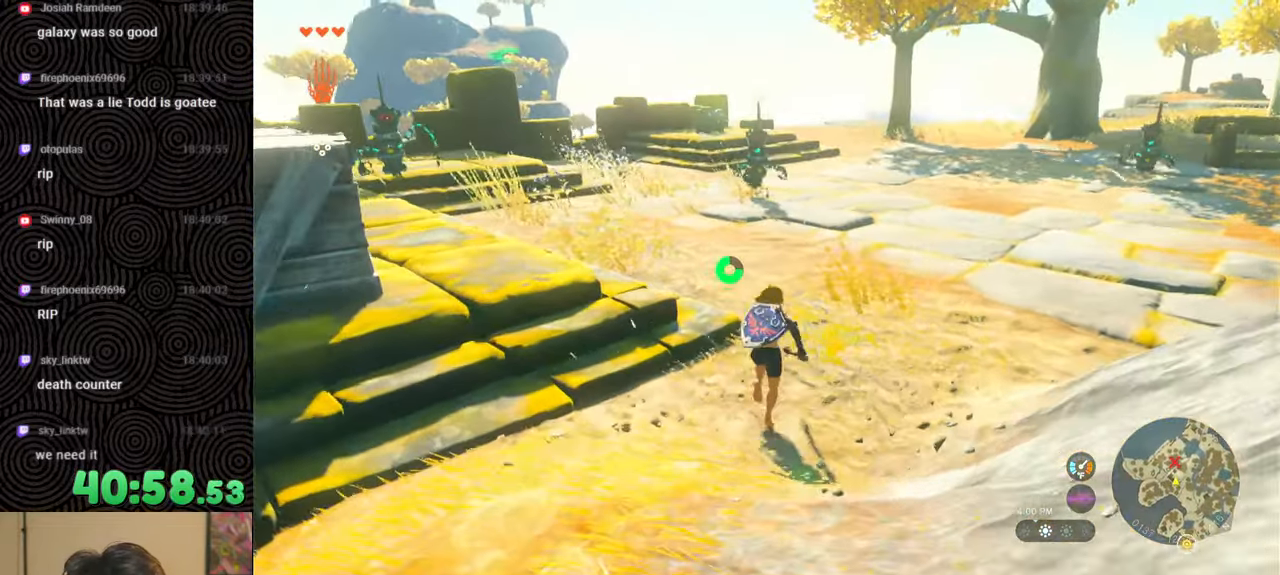
{"buttons": [], "left_stick": "up", "right_stick": "left", "events": [[484, "B", "up"], [500, "right_stick", "left"]]}
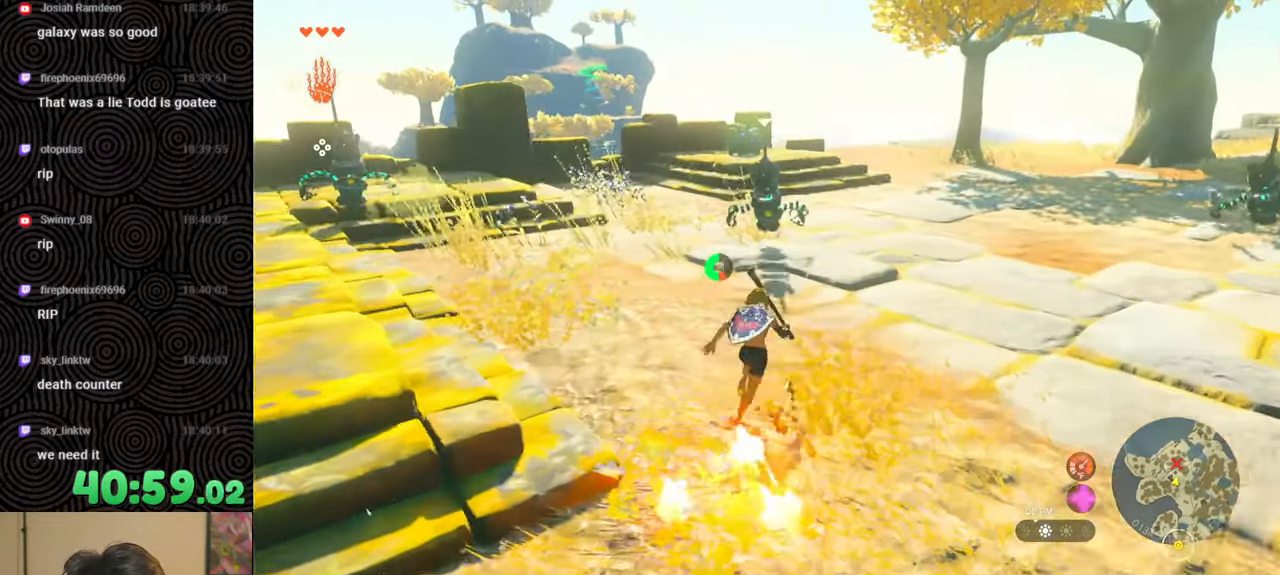
{"buttons": ["L2"], "left_stick": "up", "right_stick": "down-left", "events": [[134, "L2", "down"], [200, "right_stick", "down-left"]]}
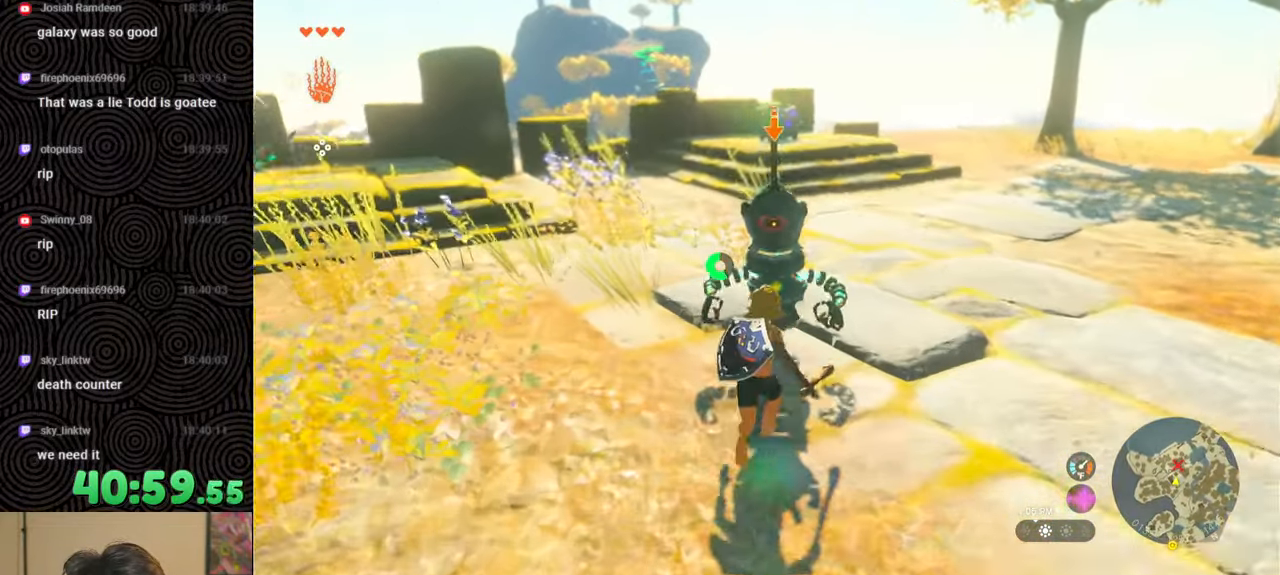
{"buttons": ["L2"], "left_stick": "up-left", "right_stick": "center", "events": [[50, "left_stick", "center"], [50, "right_stick", "center"], [300, "left_stick", "up-left"]]}
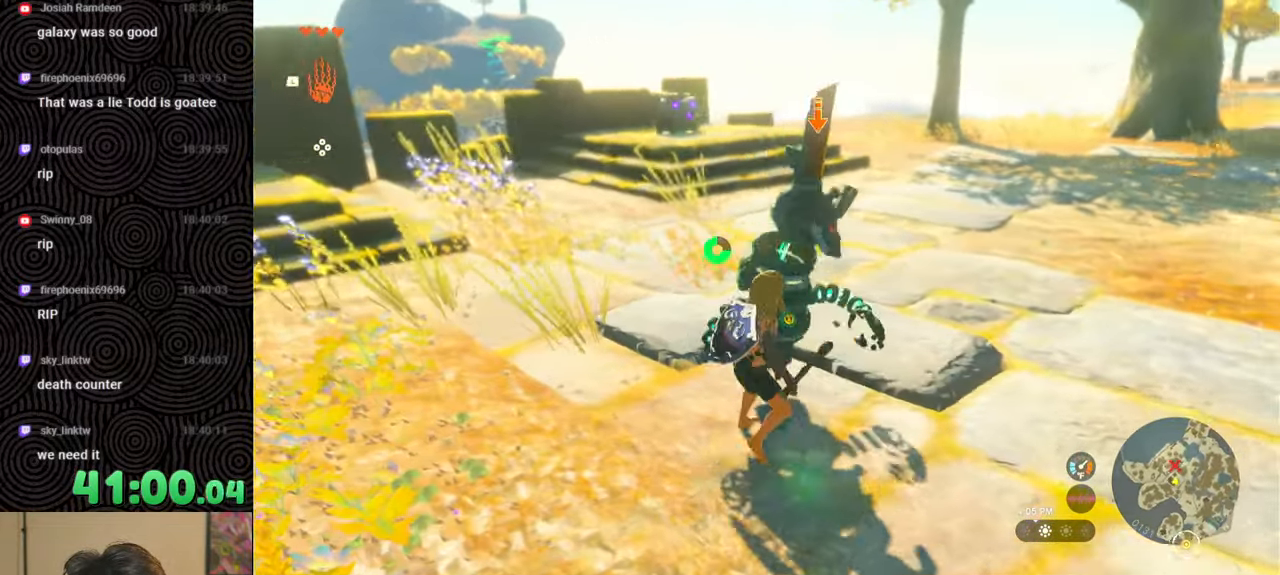
{"buttons": ["L2"], "left_stick": "up", "right_stick": "down-right", "events": [[117, "left_stick", "left"], [117, "right_stick", "down-right"], [500, "left_stick", "up"]]}
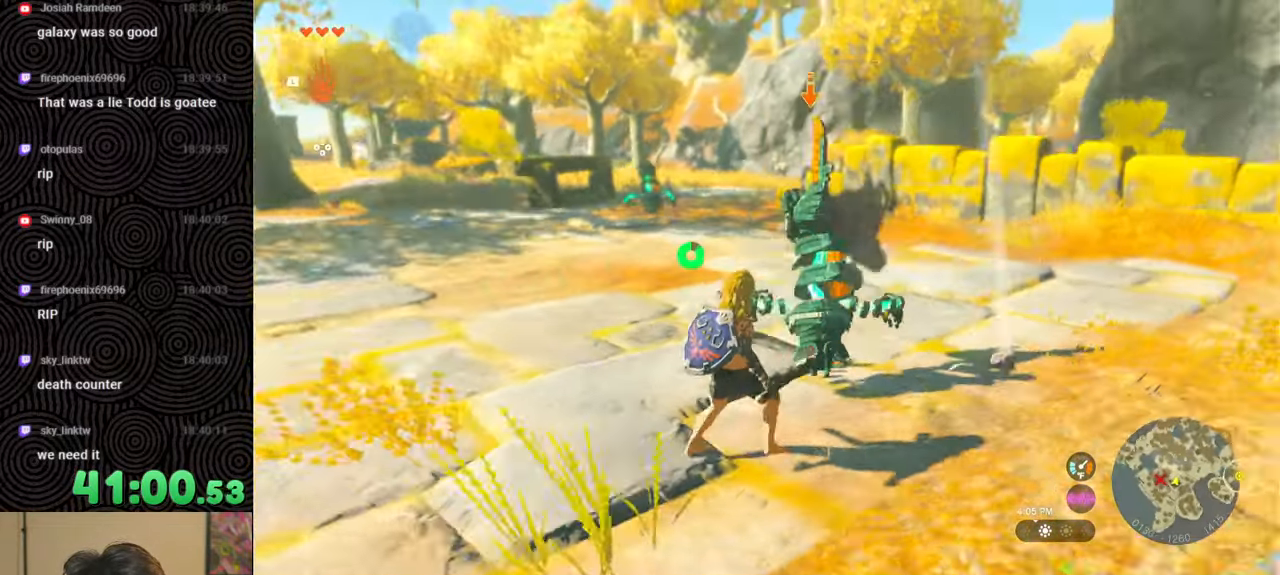
{"buttons": ["L2"], "left_stick": "up-left", "right_stick": "center", "events": [[200, "left_stick", "up-left"], [334, "left_stick", "left"], [417, "right_stick", "center"], [500, "left_stick", "up-left"]]}
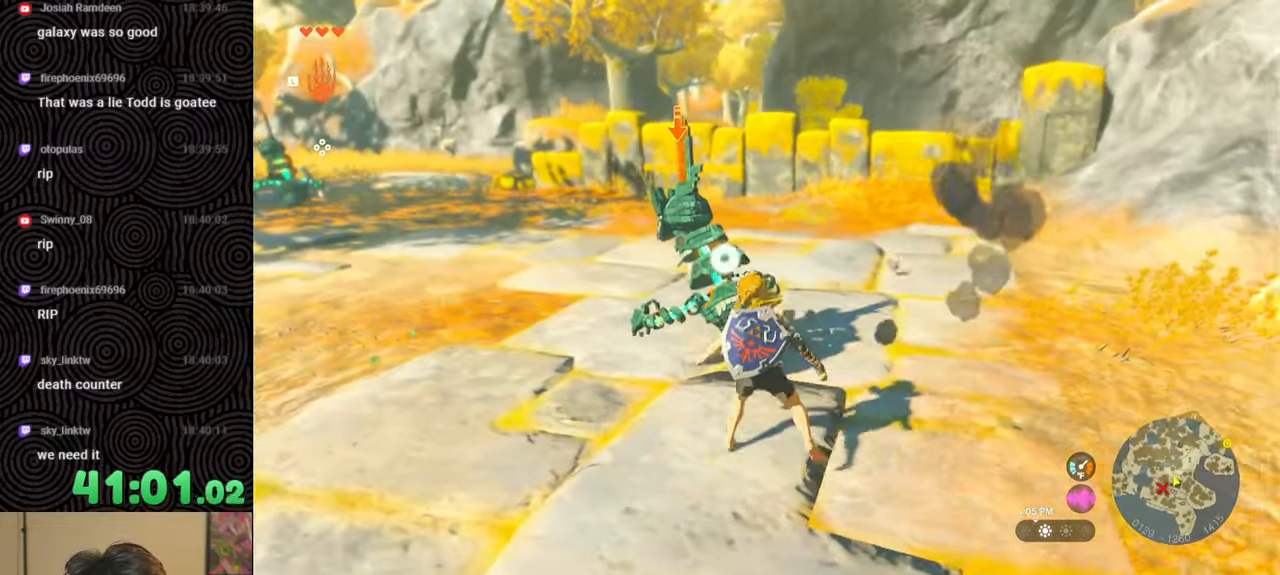
{"buttons": ["L2"], "left_stick": "up-left", "right_stick": "center", "events": []}
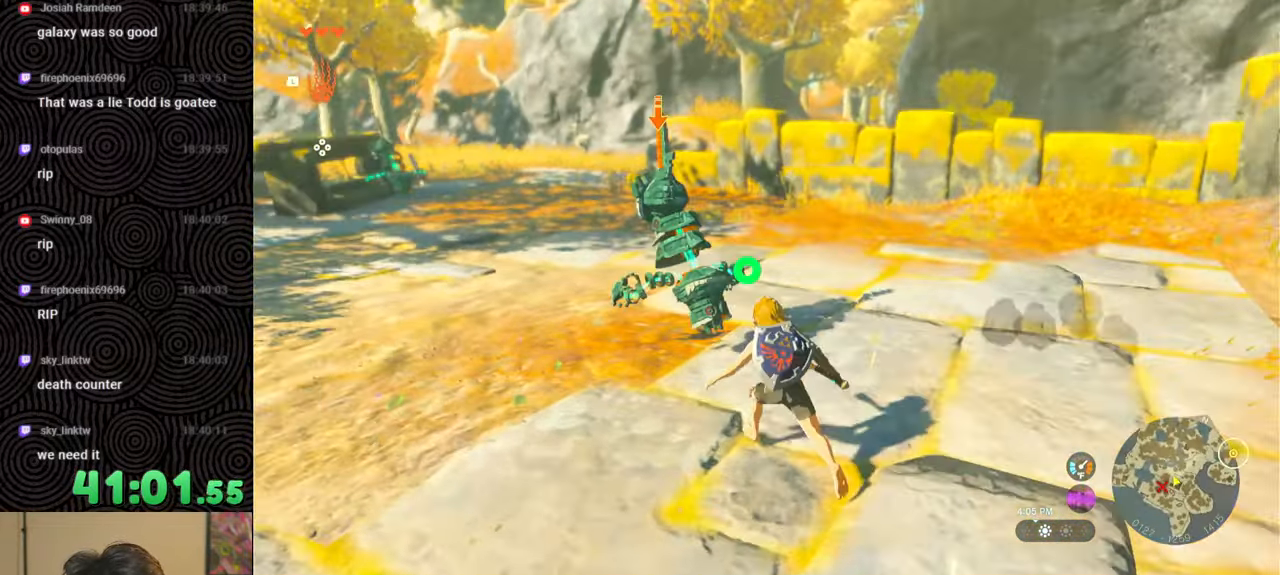
{"buttons": ["B"], "left_stick": "up-left", "right_stick": "down-left", "events": [[67, "L2", "up"], [150, "B", "down"], [384, "right_stick", "down-left"]]}
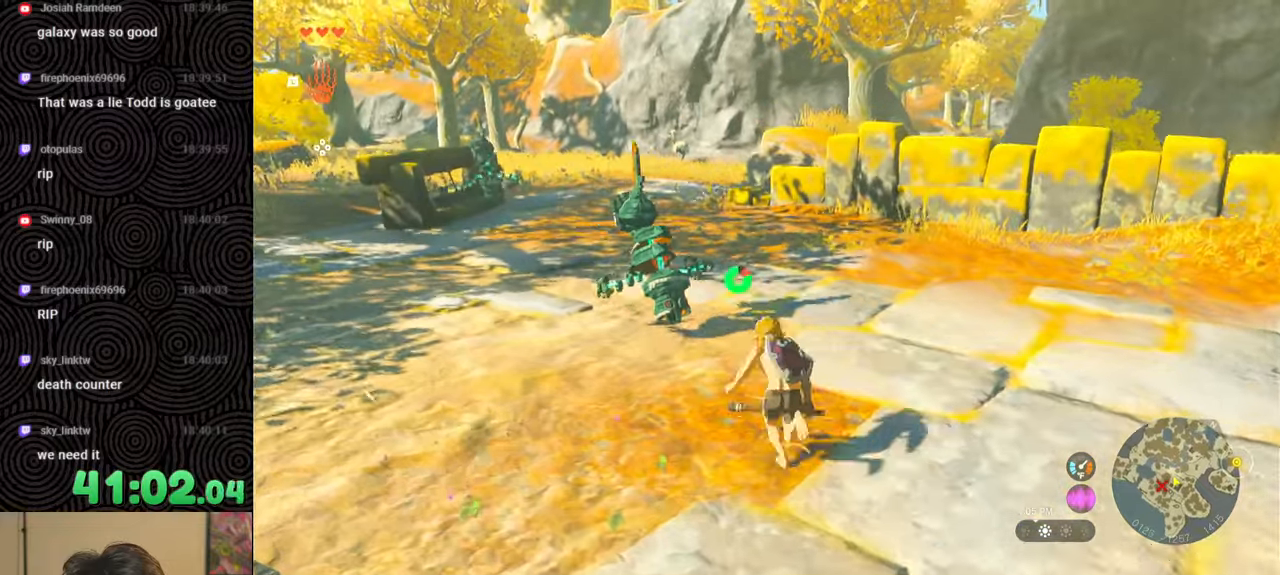
{"buttons": ["B"], "left_stick": "up-left", "right_stick": "down-left", "events": []}
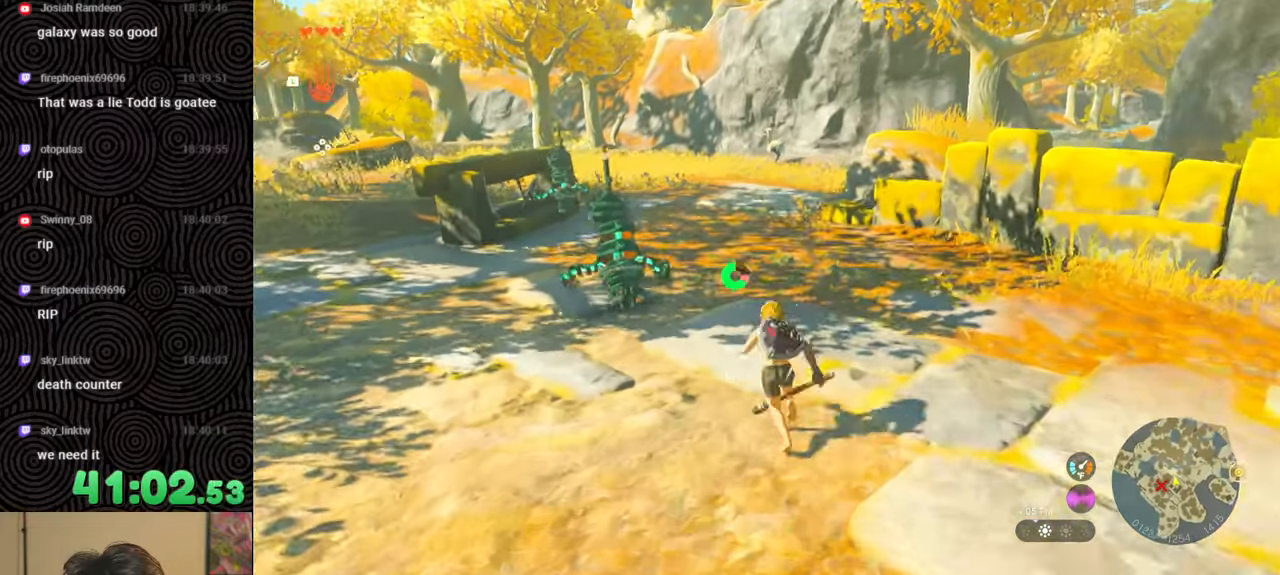
{"buttons": ["B"], "left_stick": "up", "right_stick": "down-left", "events": [[334, "left_stick", "up"]]}
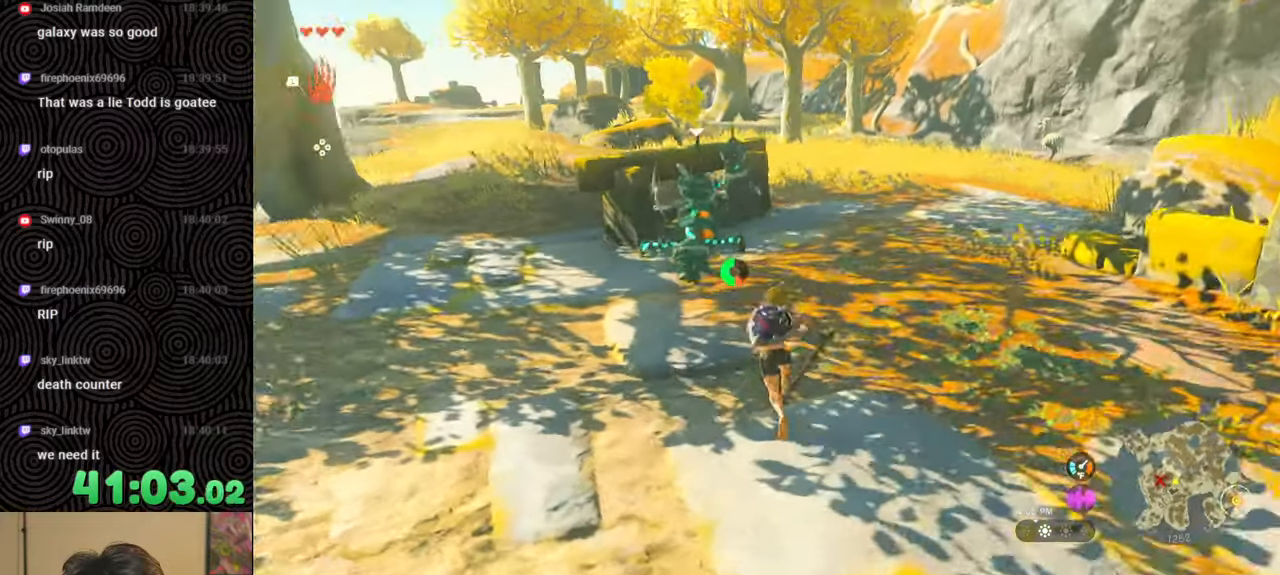
{"buttons": [], "left_stick": "up-right", "right_stick": "center", "events": [[184, "right_stick", "center"], [400, "left_stick", "up-right"], [417, "B", "up"]]}
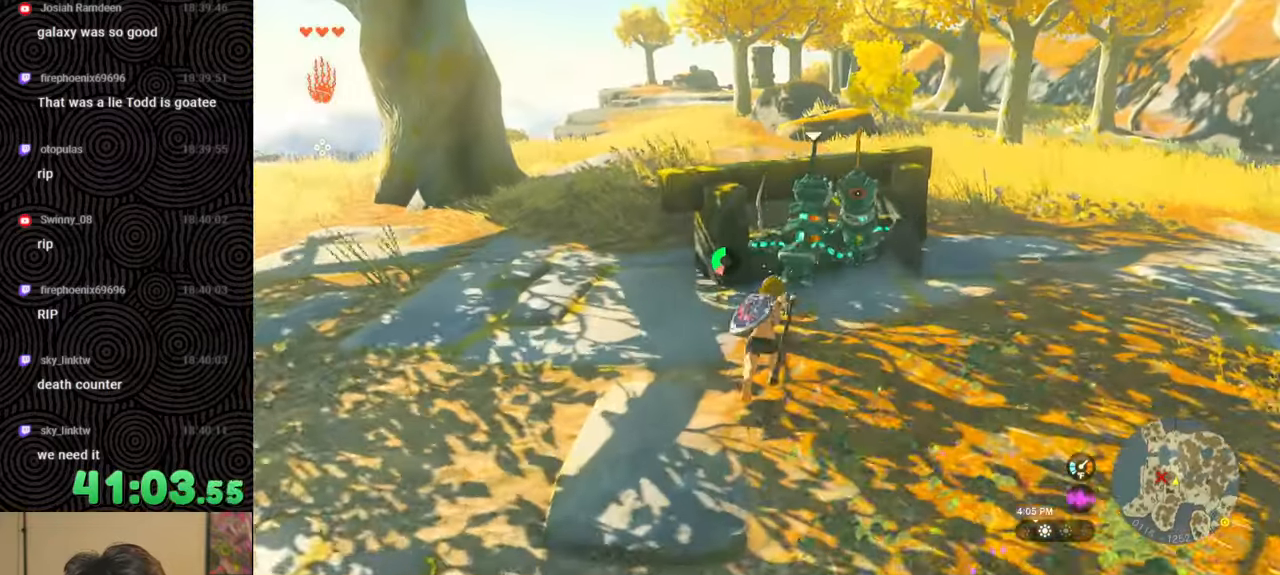
{"buttons": ["L2"], "left_stick": "right", "right_stick": "center", "events": [[17, "L2", "down"], [434, "left_stick", "right"]]}
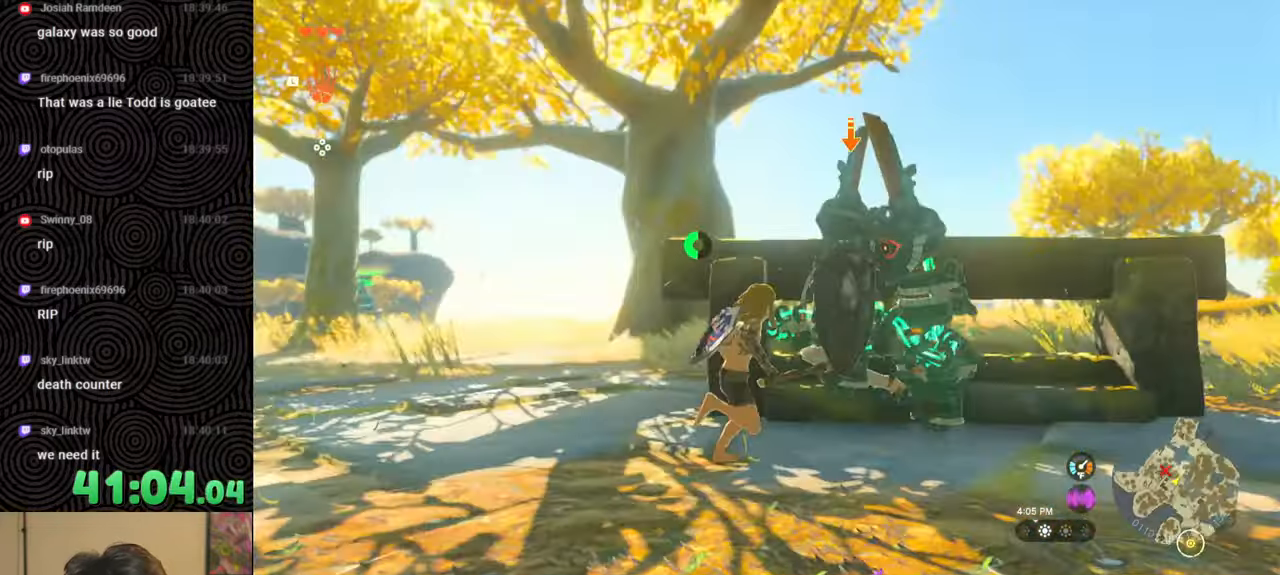
{"buttons": ["L2"], "left_stick": "right", "right_stick": "center", "events": []}
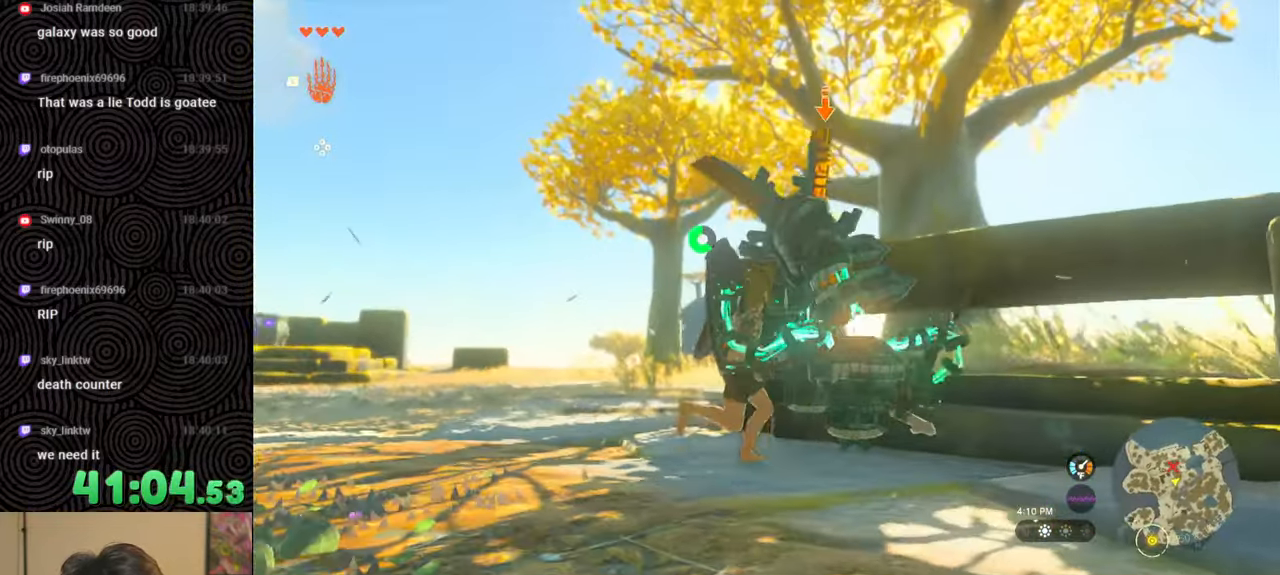
{"buttons": ["L2"], "left_stick": "center", "right_stick": "center", "events": [[117, "left_stick", "center"]]}
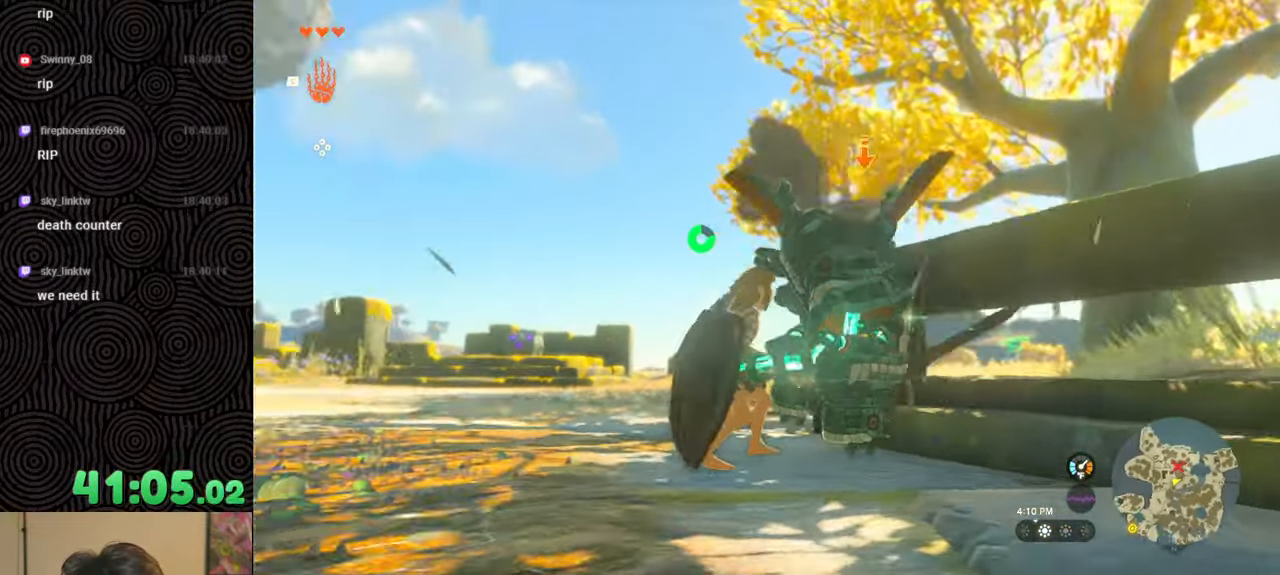
{"buttons": ["L2"], "left_stick": "down-left", "right_stick": "center", "events": [[84, "left_stick", "up-right"], [200, "left_stick", "center"], [400, "left_stick", "down-left"]]}
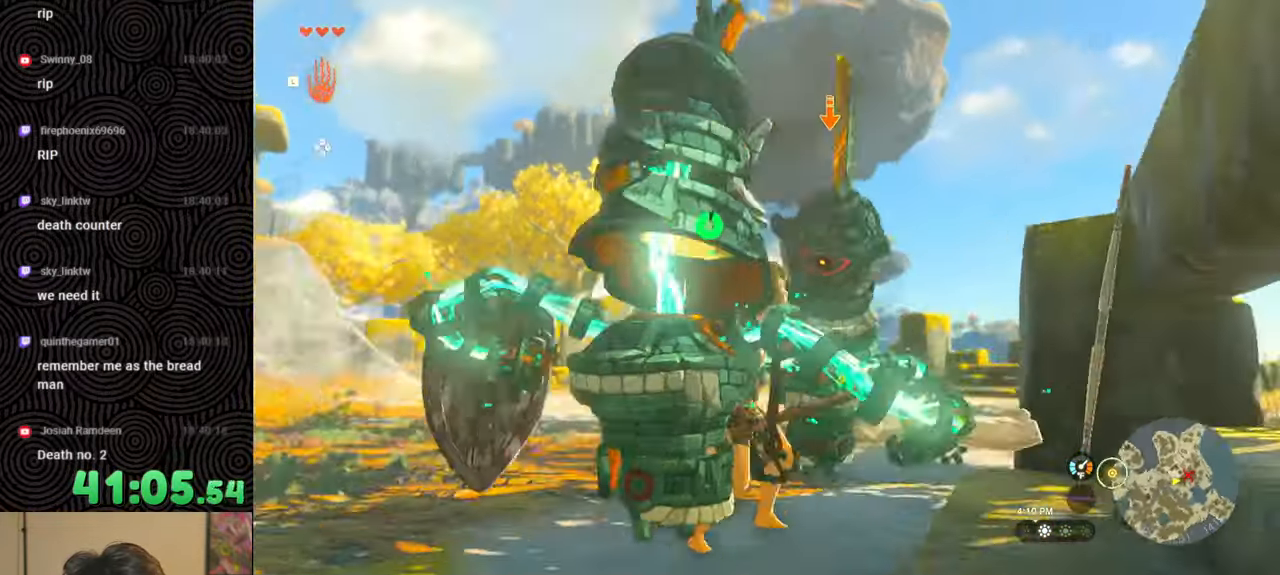
{"buttons": ["L2"], "left_stick": "down-left", "right_stick": "center", "events": [[134, "left_stick", "left"], [167, "X", "down"], [300, "X", "up"], [300, "right_stick", "down-right"], [417, "right_stick", "center"], [434, "left_stick", "down-left"]]}
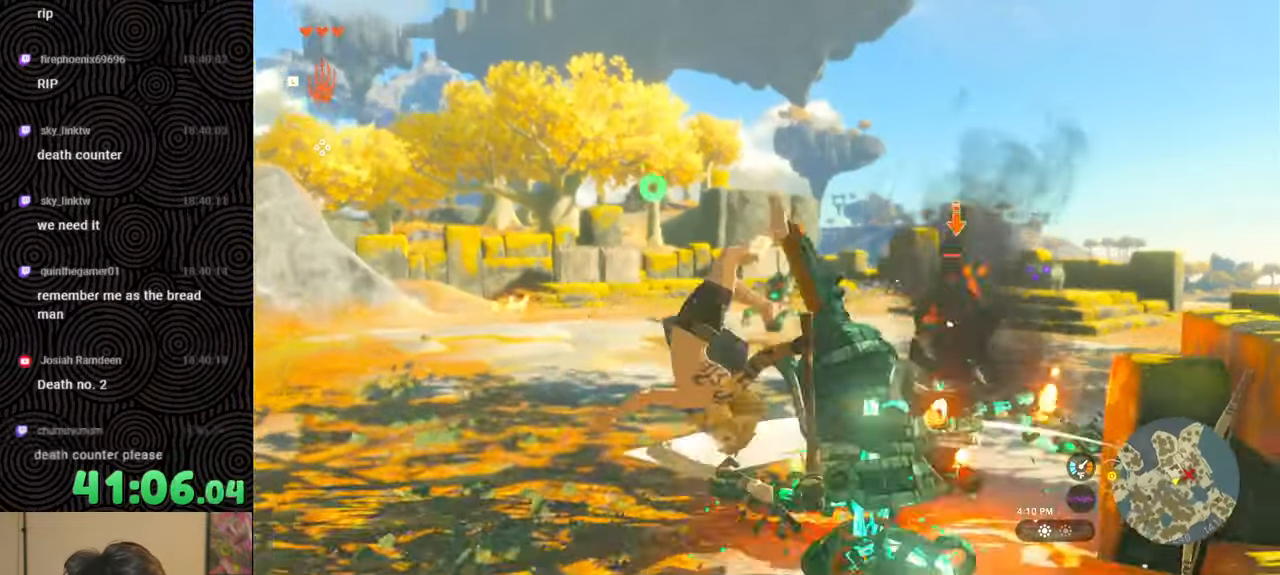
{"buttons": ["L2"], "left_stick": "up-right", "right_stick": "center", "events": [[67, "left_stick", "left"], [300, "left_stick", "down"], [400, "left_stick", "right"], [484, "left_stick", "up-right"]]}